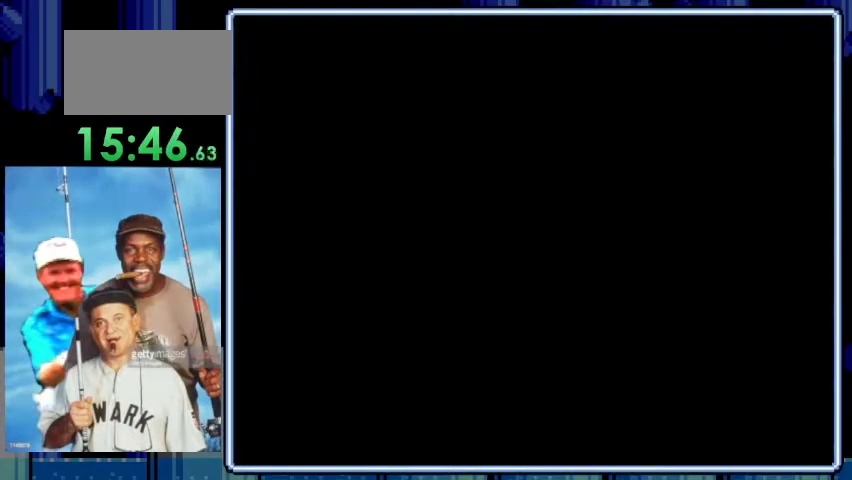
Gameplay with a controller (Nintendo layout); each line is a JSON object with the inputs held at the frame after it. "events" lists button and stick changes between this image and that frame as [ms after this image, input, new state], when the widget could be followed in between. Not read: L1 L3 R1 R3.
{"buttons": [], "events": [[100, "B", "up"], [200, "B", "down"], [267, "B", "up"], [367, "B", "down"], [467, "B", "up"]]}
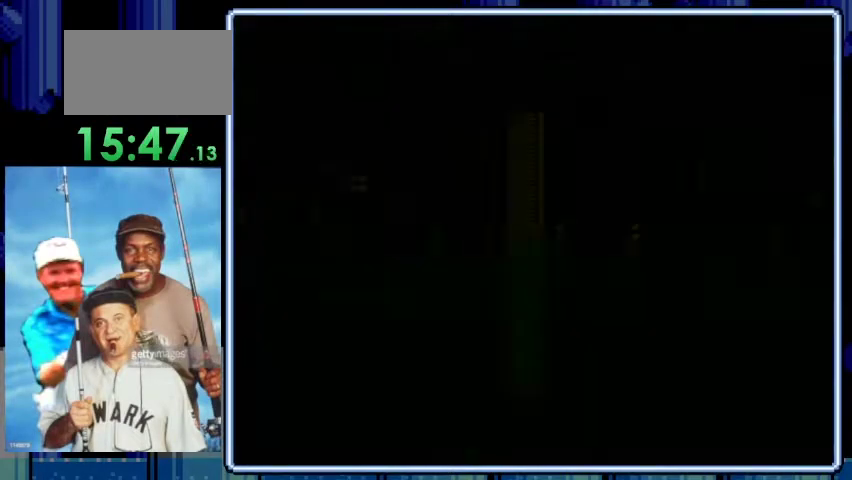
{"buttons": ["B"], "events": [[67, "B", "down"], [167, "B", "up"], [267, "B", "down"], [367, "B", "up"], [467, "B", "down"]]}
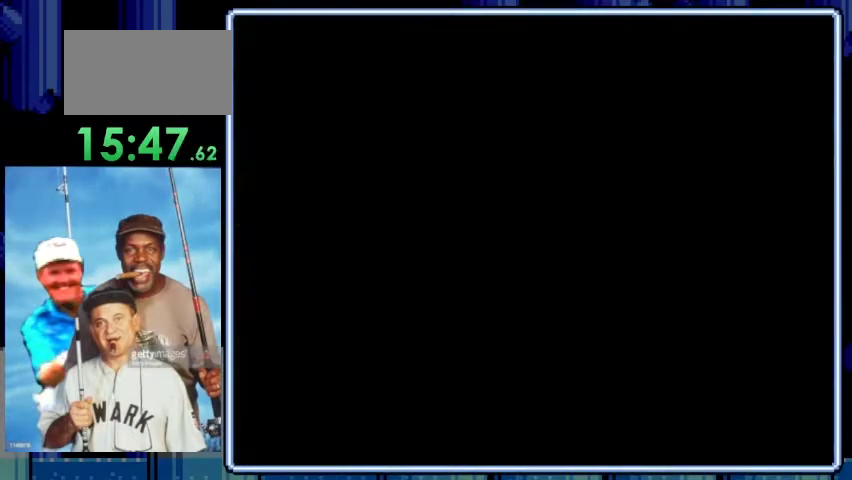
{"buttons": ["B"], "events": [[67, "B", "up"], [200, "B", "down"], [300, "B", "up"], [400, "B", "down"]]}
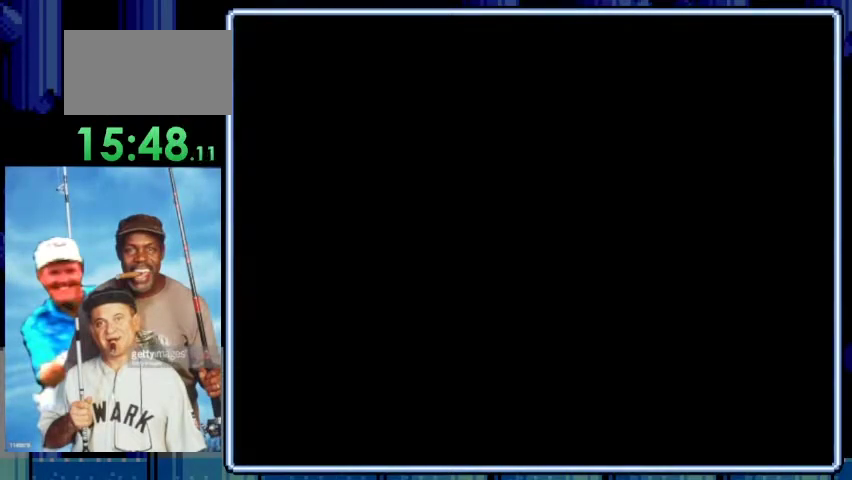
{"buttons": ["B"], "events": []}
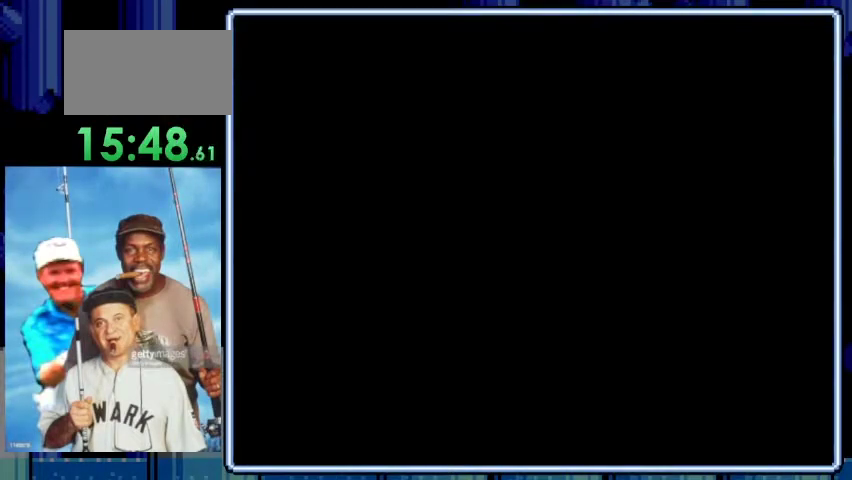
{"buttons": [], "events": [[233, "B", "up"], [367, "B", "down"], [433, "B", "up"]]}
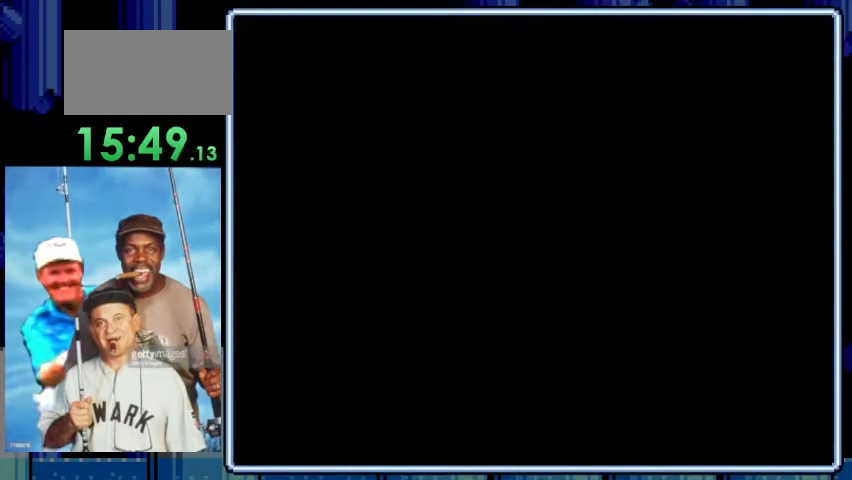
{"buttons": ["B"], "events": [[67, "B", "down"], [133, "B", "up"], [267, "B", "down"], [333, "B", "up"], [433, "B", "down"]]}
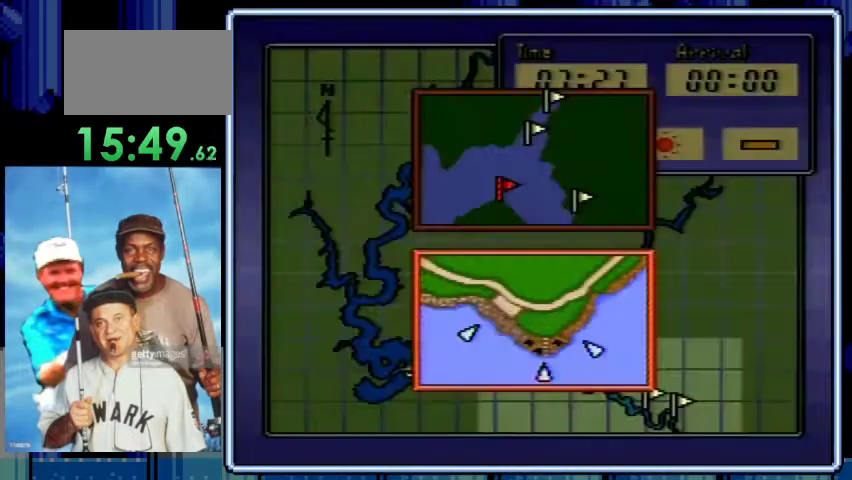
{"buttons": [], "events": [[33, "B", "up"], [100, "B", "down"], [233, "B", "up"], [333, "B", "down"], [433, "B", "up"]]}
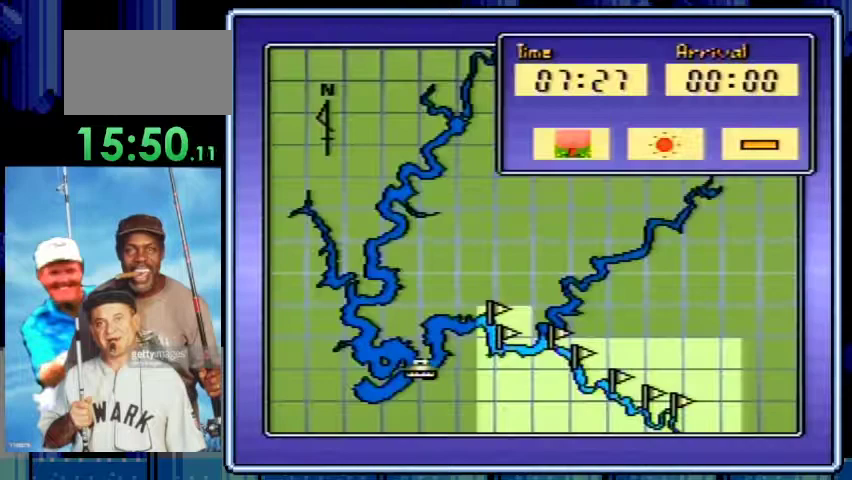
{"buttons": [], "events": [[67, "B", "down"], [167, "B", "up"], [333, "DPAD_RIGHT", "down"], [500, "DPAD_RIGHT", "up"]]}
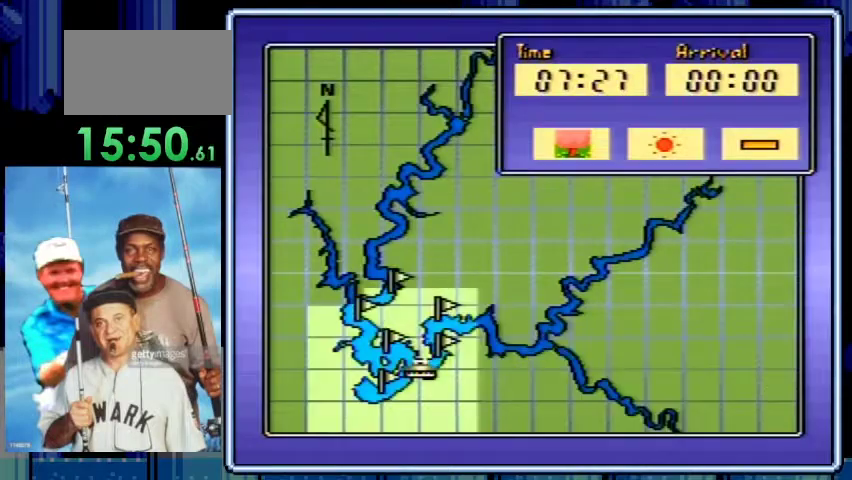
{"buttons": [], "events": [[67, "A", "down"], [233, "A", "up"], [300, "A", "down"], [433, "A", "up"]]}
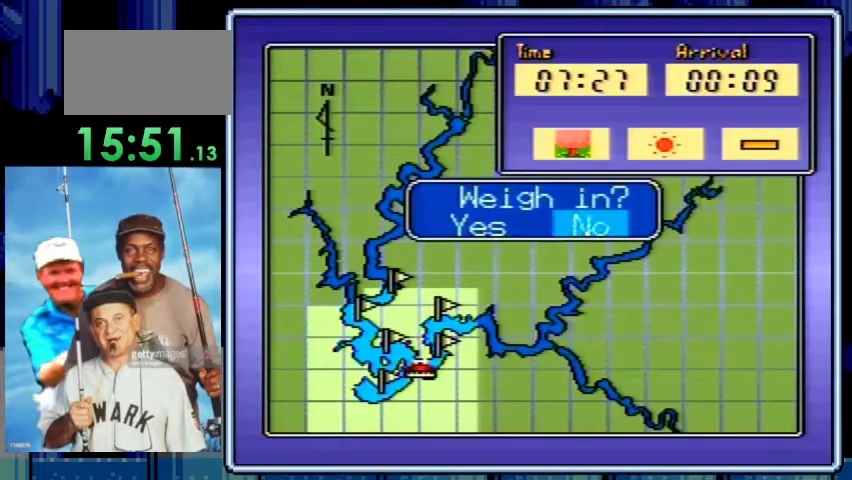
{"buttons": [], "events": [[67, "DPAD_LEFT", "down"], [167, "DPAD_LEFT", "up"], [200, "A", "down"], [300, "A", "up"]]}
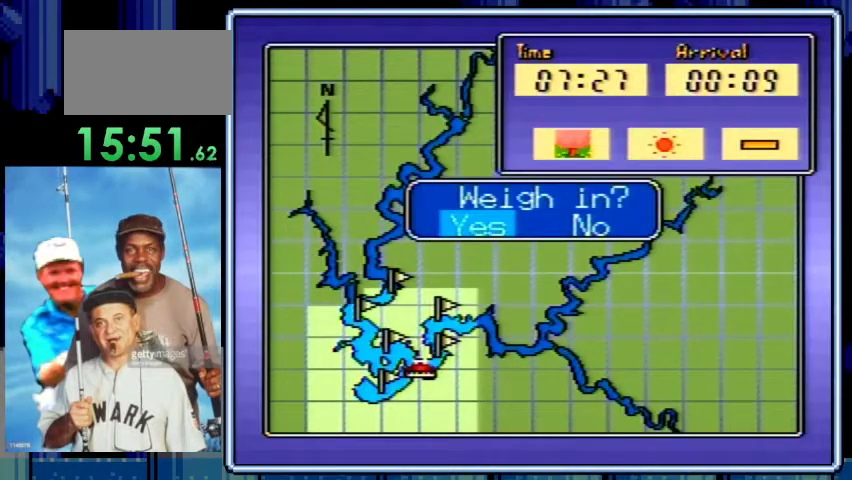
{"buttons": ["A"], "events": [[67, "A", "down"], [200, "A", "up"], [267, "A", "down"], [400, "A", "up"], [500, "A", "down"]]}
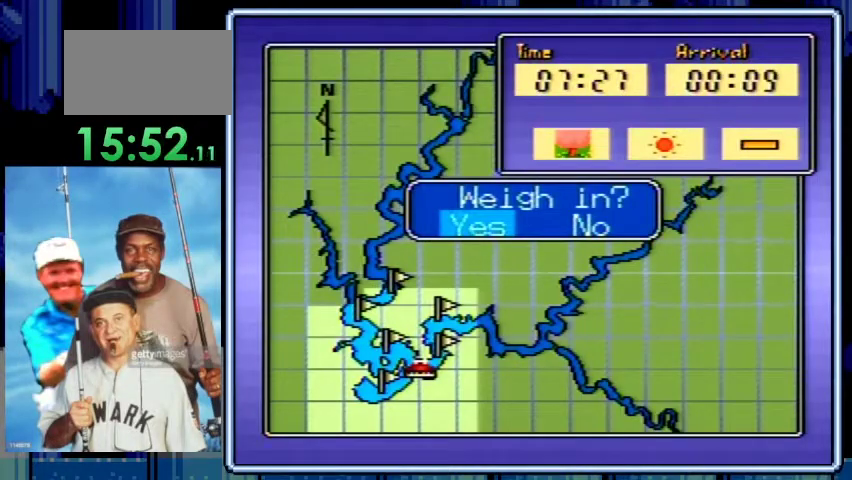
{"buttons": [], "events": [[100, "A", "up"], [200, "A", "down"], [300, "A", "up"], [400, "A", "down"], [500, "A", "up"]]}
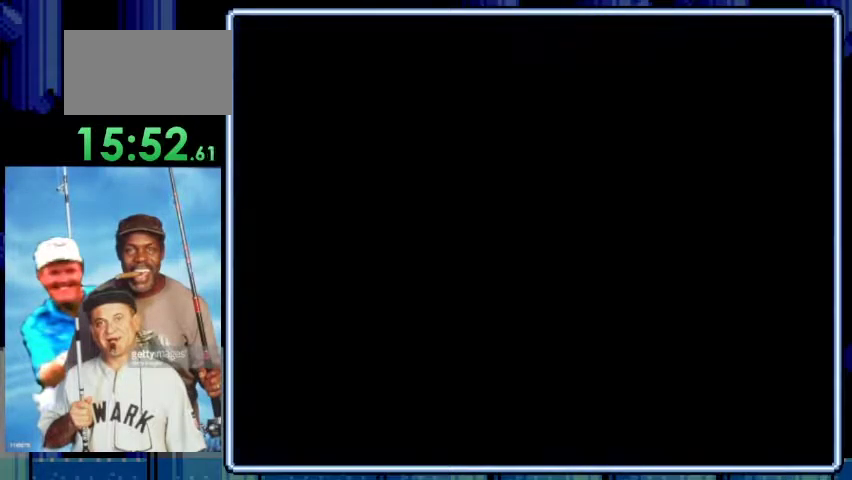
{"buttons": [], "events": [[133, "A", "down"], [200, "A", "up"]]}
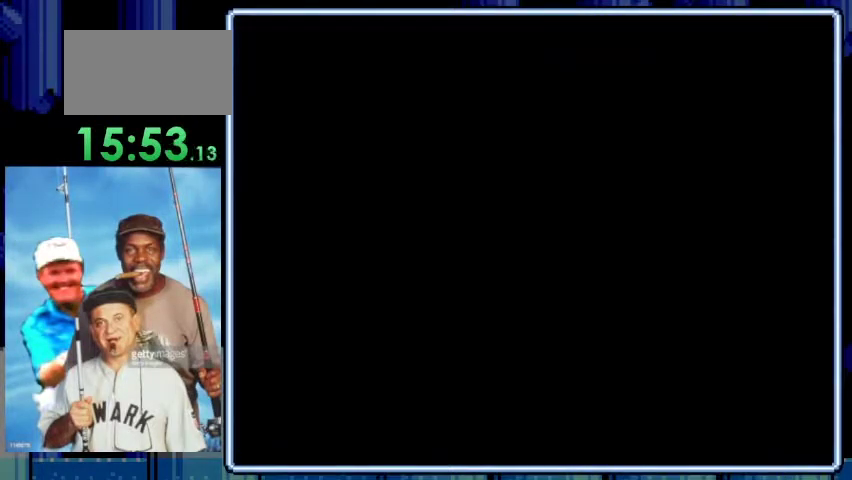
{"buttons": [], "events": []}
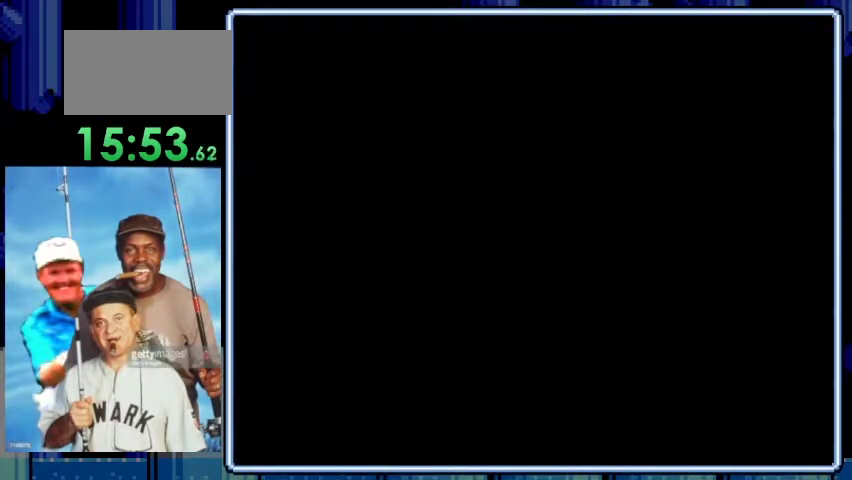
{"buttons": [], "events": [[67, "A", "down"], [133, "A", "up"], [233, "A", "down"], [333, "A", "up"], [400, "A", "down"], [500, "A", "up"]]}
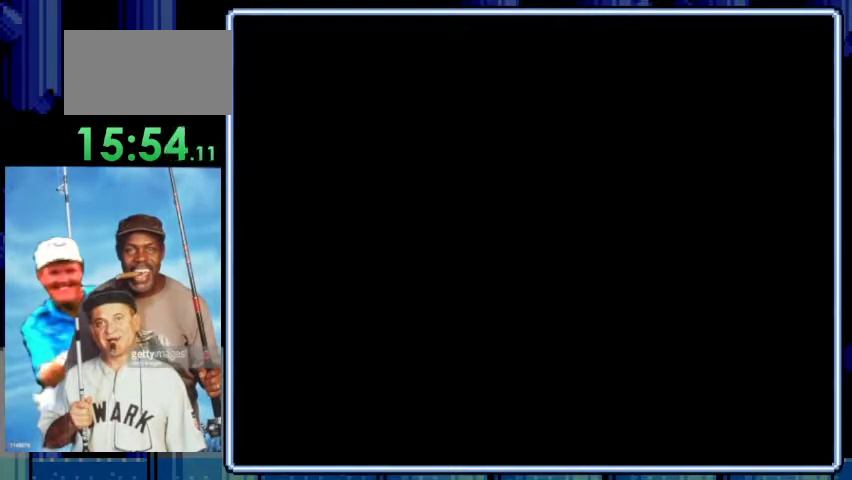
{"buttons": ["A"], "events": [[100, "A", "down"], [200, "A", "up"], [467, "A", "down"]]}
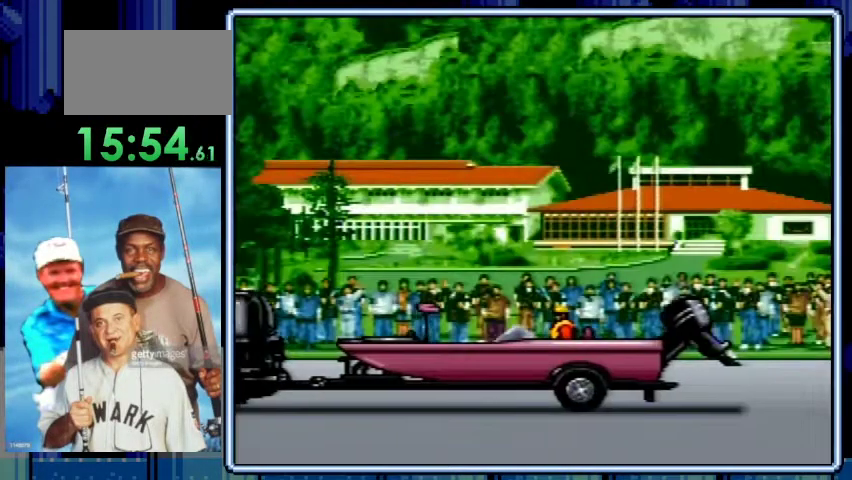
{"buttons": [], "events": [[67, "A", "up"], [133, "A", "down"], [233, "A", "up"], [333, "A", "down"], [400, "A", "up"]]}
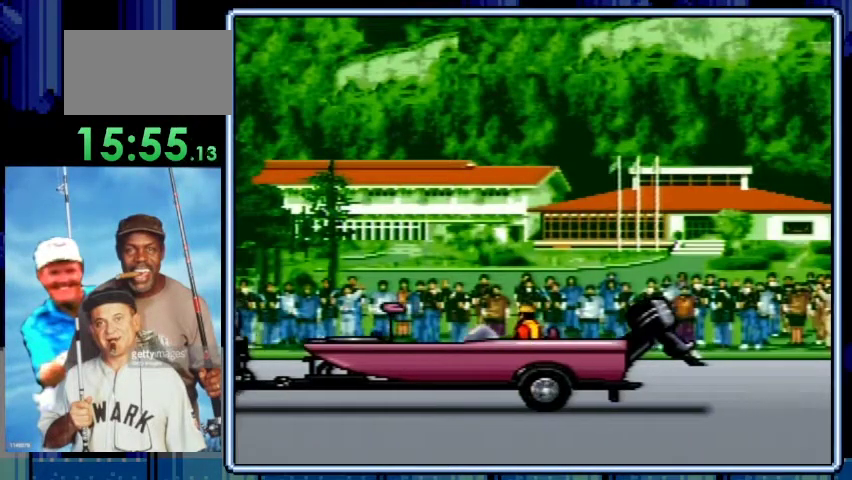
{"buttons": [], "events": [[33, "A", "down"], [133, "A", "up"], [200, "A", "down"], [300, "A", "up"], [367, "A", "down"], [467, "A", "up"]]}
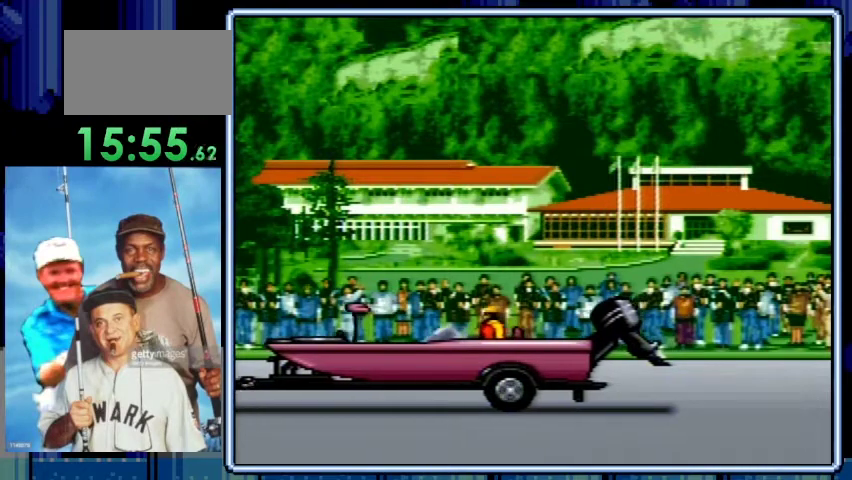
{"buttons": [], "events": [[33, "A", "down"], [133, "A", "up"], [233, "A", "down"], [300, "A", "up"], [400, "A", "down"], [467, "A", "up"]]}
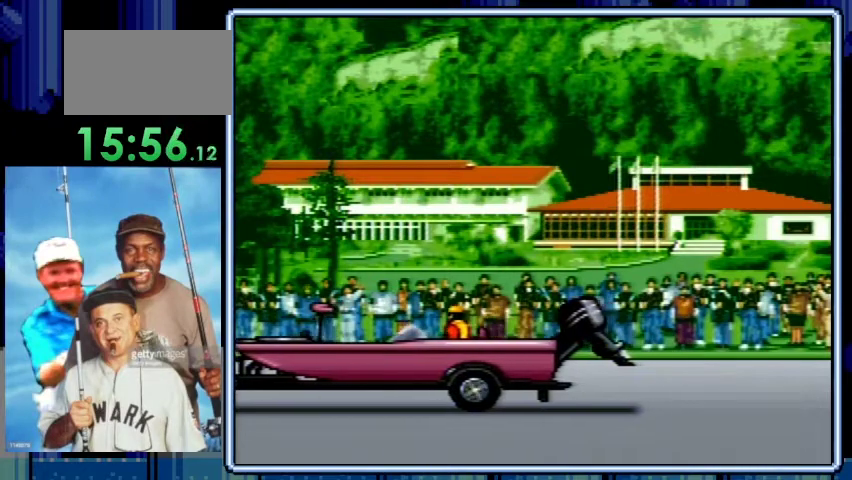
{"buttons": [], "events": [[67, "A", "down"], [167, "A", "up"], [267, "A", "down"], [333, "A", "up"], [433, "A", "down"], [500, "A", "up"]]}
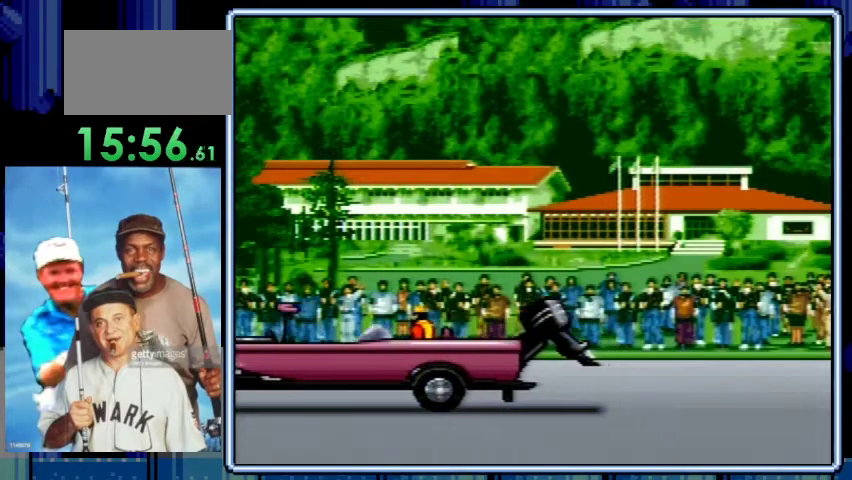
{"buttons": ["A"], "events": [[100, "A", "down"], [167, "A", "up"], [300, "A", "down"], [367, "A", "up"], [467, "A", "down"]]}
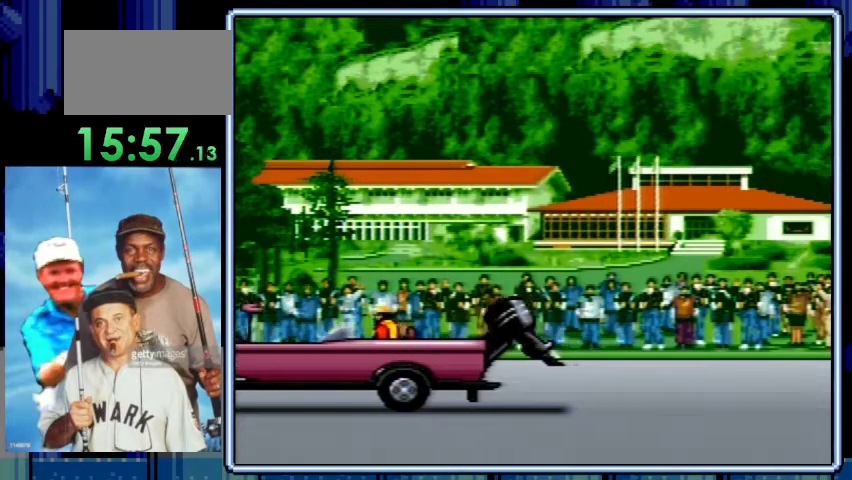
{"buttons": ["A"], "events": [[67, "A", "up"], [133, "A", "down"], [200, "A", "up"], [300, "A", "down"], [400, "A", "up"], [467, "A", "down"]]}
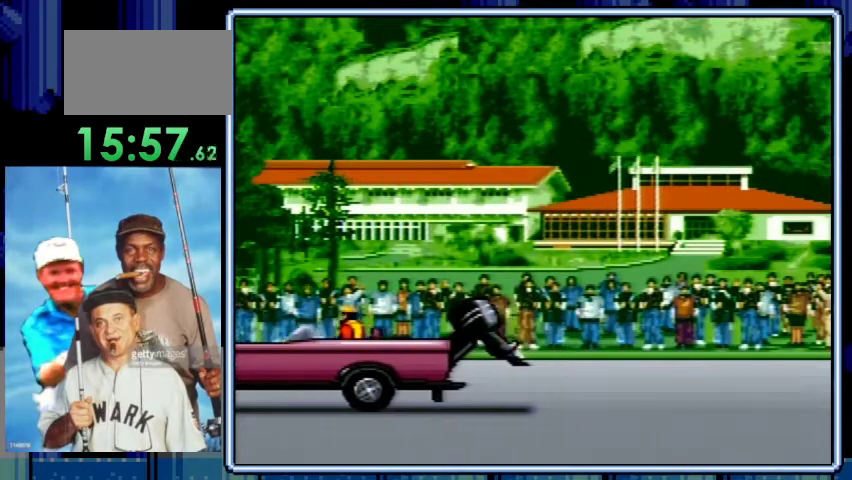
{"buttons": [], "events": [[67, "A", "up"], [133, "A", "down"], [267, "A", "up"], [333, "A", "down"], [433, "A", "up"]]}
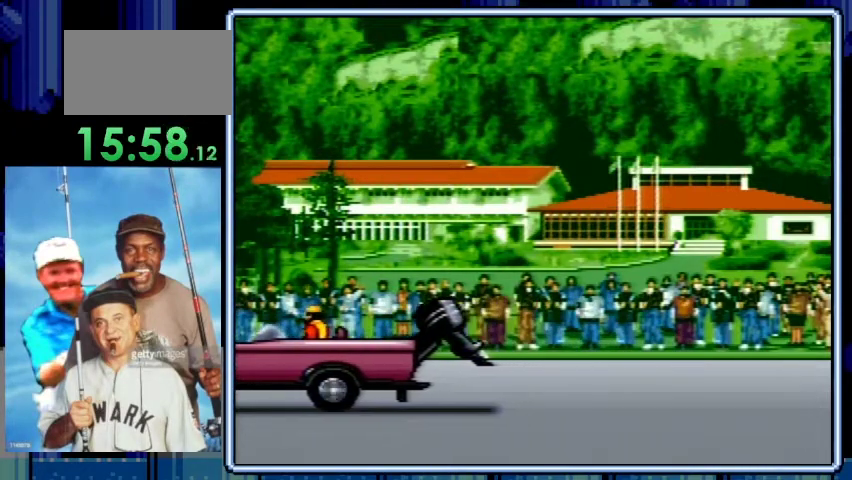
{"buttons": [], "events": [[33, "A", "down"], [133, "A", "up"], [200, "A", "down"], [267, "A", "up"], [367, "A", "down"], [467, "A", "up"]]}